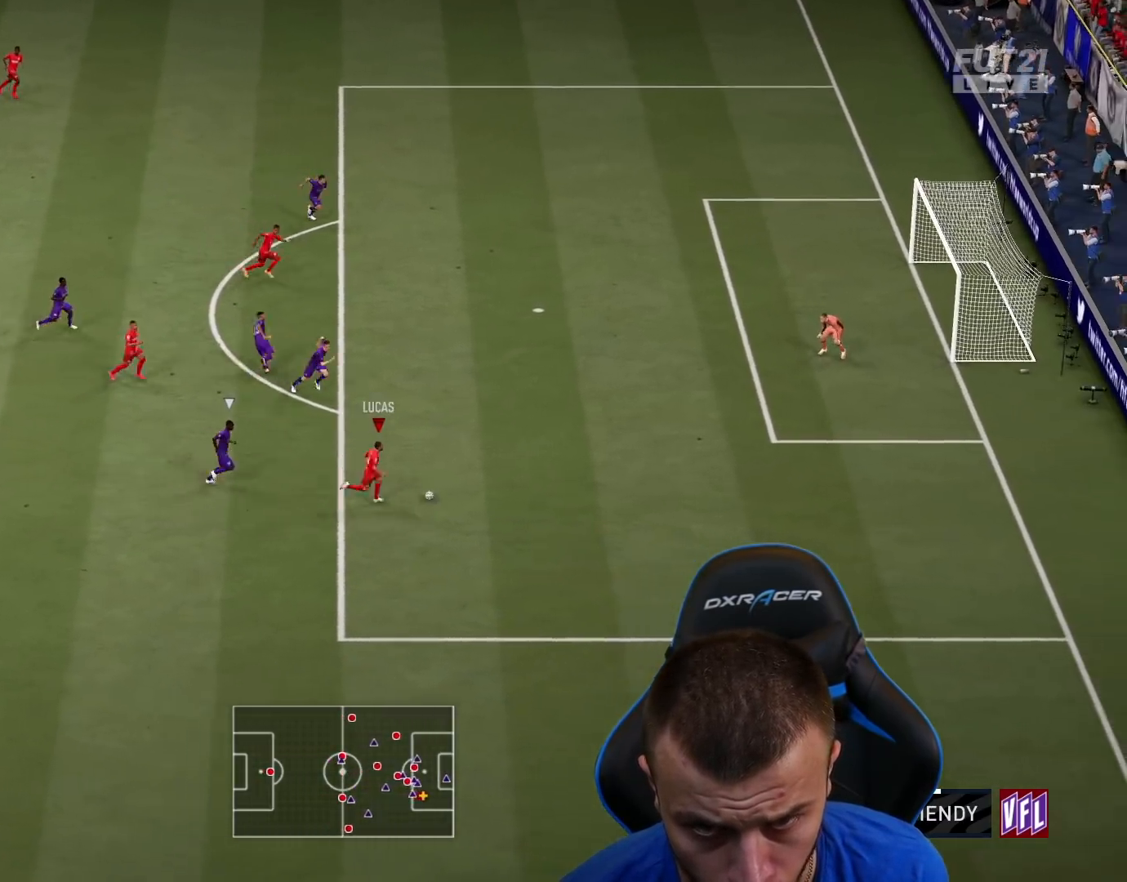
Gameplay with a controller (PlayStation layout); each line is a JSON object with the inputs held at the frame after it. "events" lists button and stick changes between this image and that frame as [ms after this image, input, new state], when the widget could be followed in between.
{"buttons": ["R1", "L3"], "left_stick": "up", "right_stick": "center", "events": [[66, "L3", "up"], [150, "R2", "up"], [200, "R1", "down"], [216, "CROSS", "down"], [216, "left_stick", "up"], [266, "L3", "down"], [317, "CROSS", "up"]]}
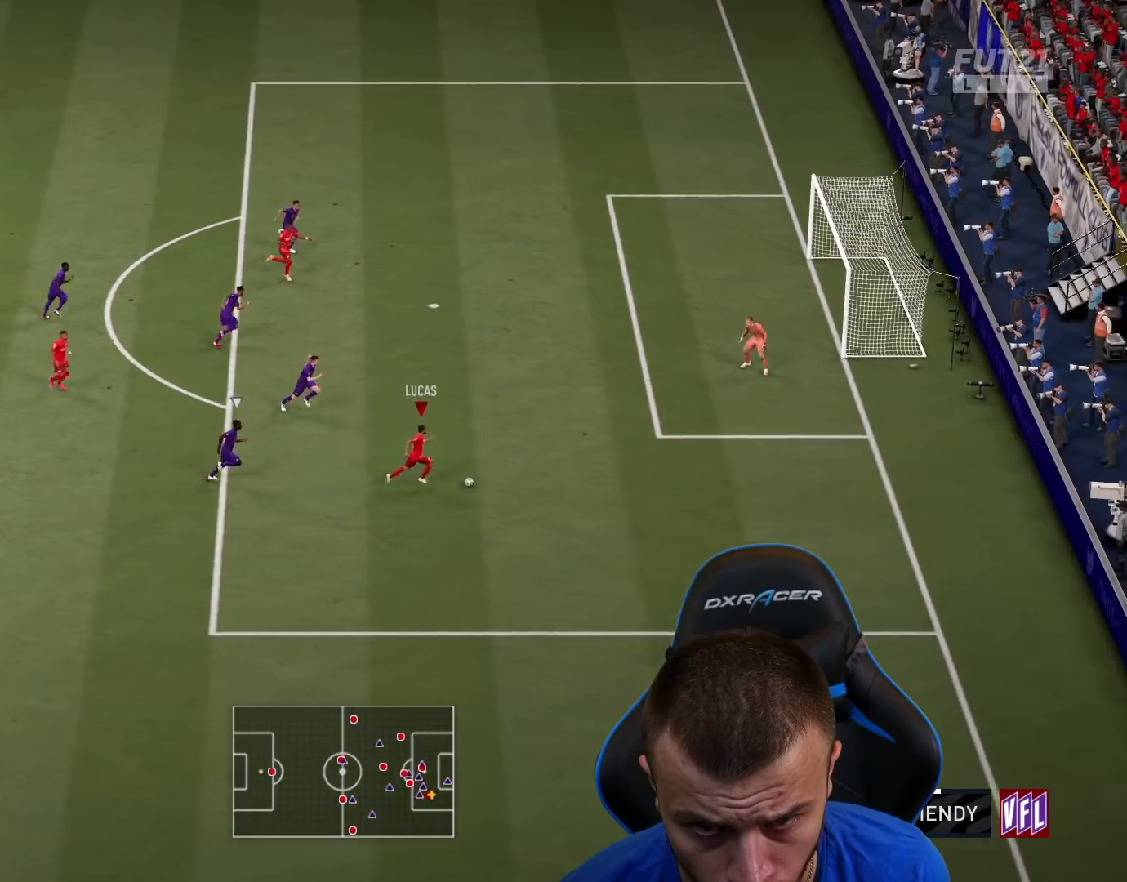
{"buttons": ["L3"], "left_stick": "right", "right_stick": "center", "events": [[33, "L3", "up"], [150, "R1", "up"], [267, "left_stick", "right"], [334, "CIRCLE", "down"], [334, "L3", "down"], [484, "CIRCLE", "up"]]}
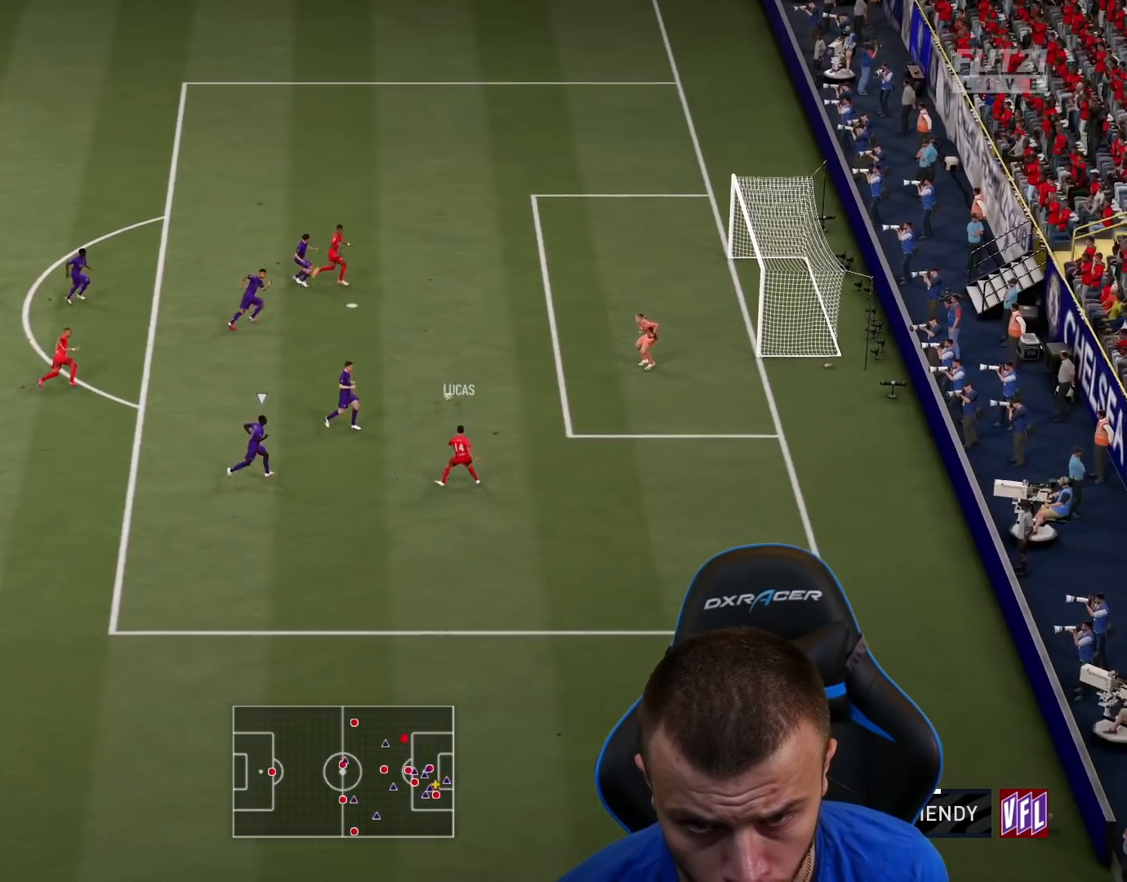
{"buttons": ["L3"], "left_stick": "right", "right_stick": "center", "events": []}
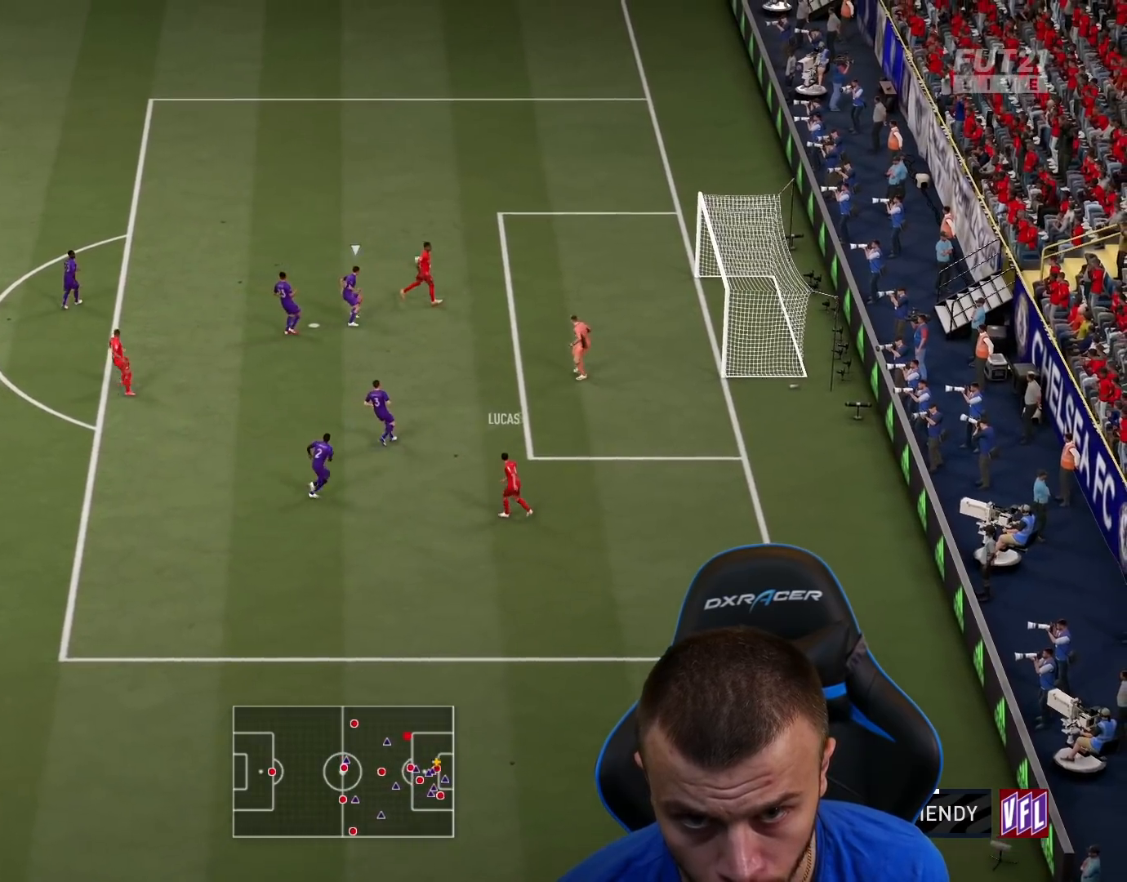
{"buttons": ["L3"], "left_stick": "right", "right_stick": "center", "events": []}
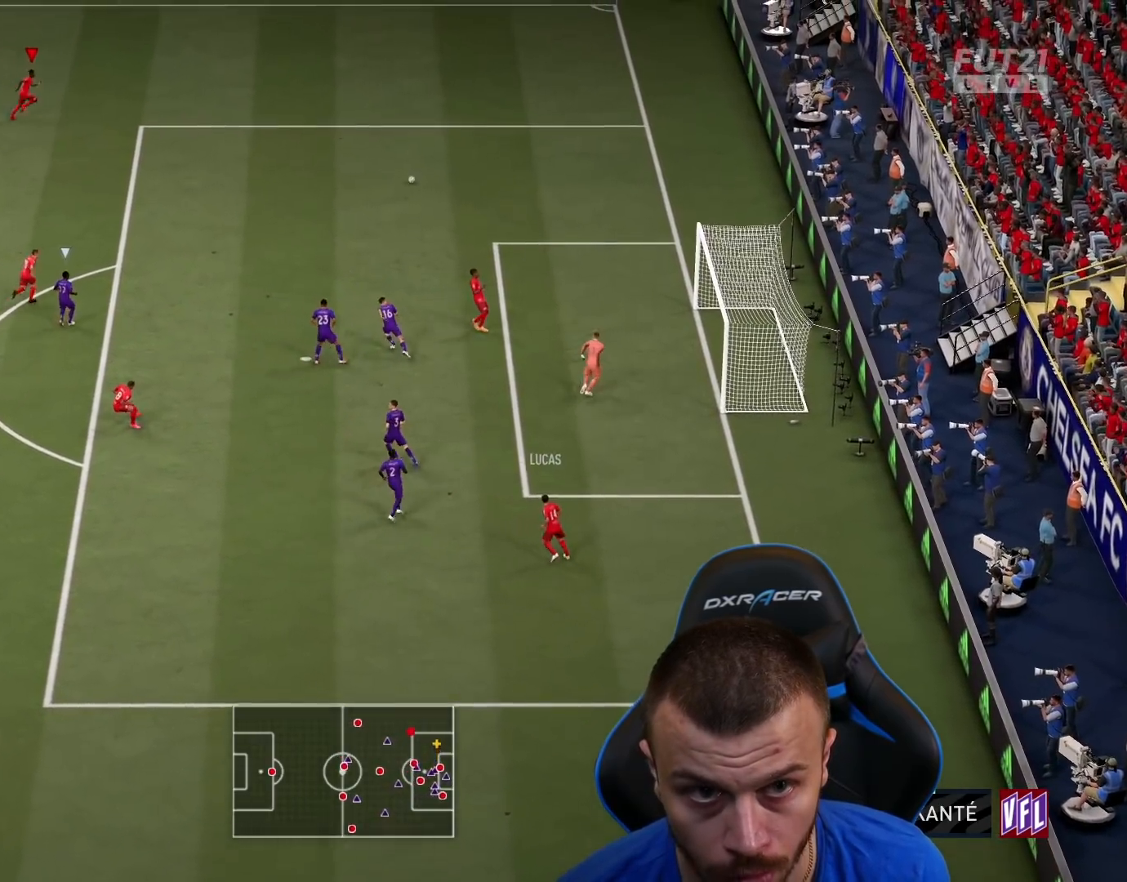
{"buttons": ["L3"], "left_stick": "right", "right_stick": "center", "events": []}
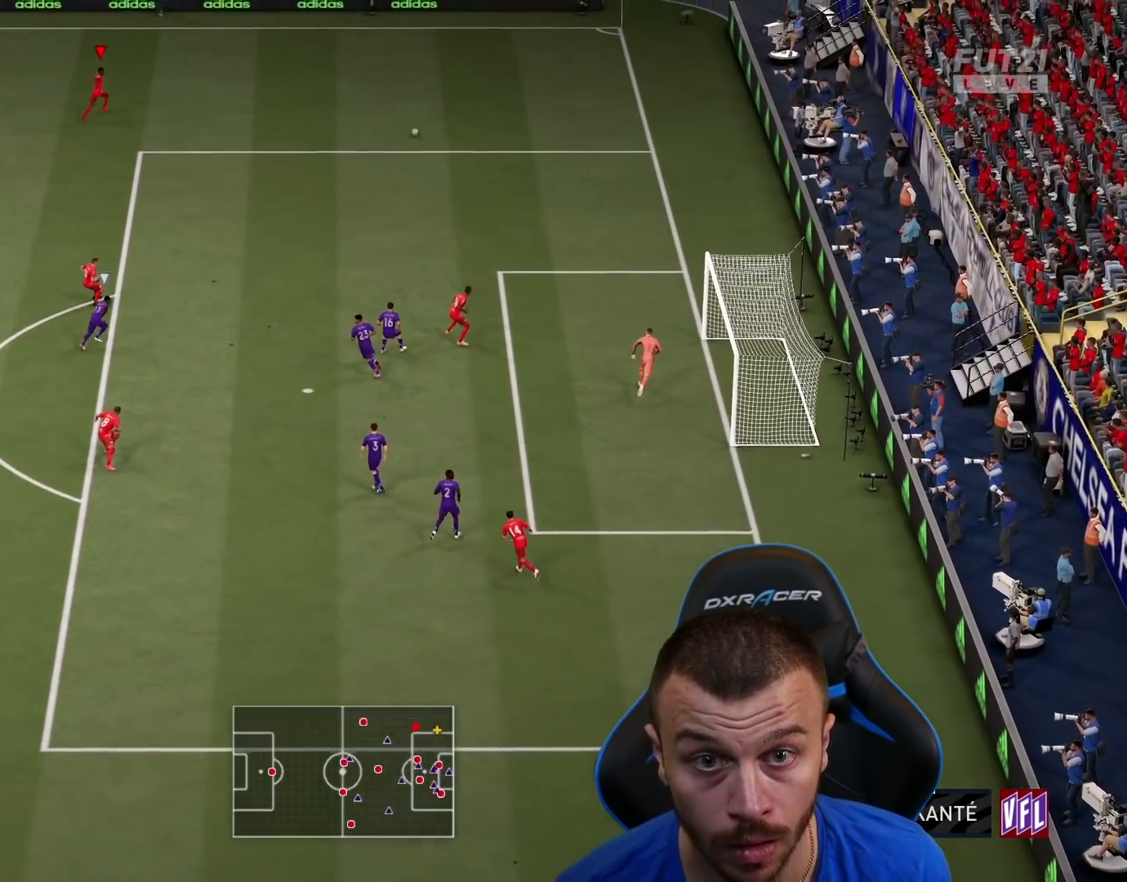
{"buttons": [], "left_stick": "center", "right_stick": "center", "events": [[150, "L3", "up"], [334, "left_stick", "center"]]}
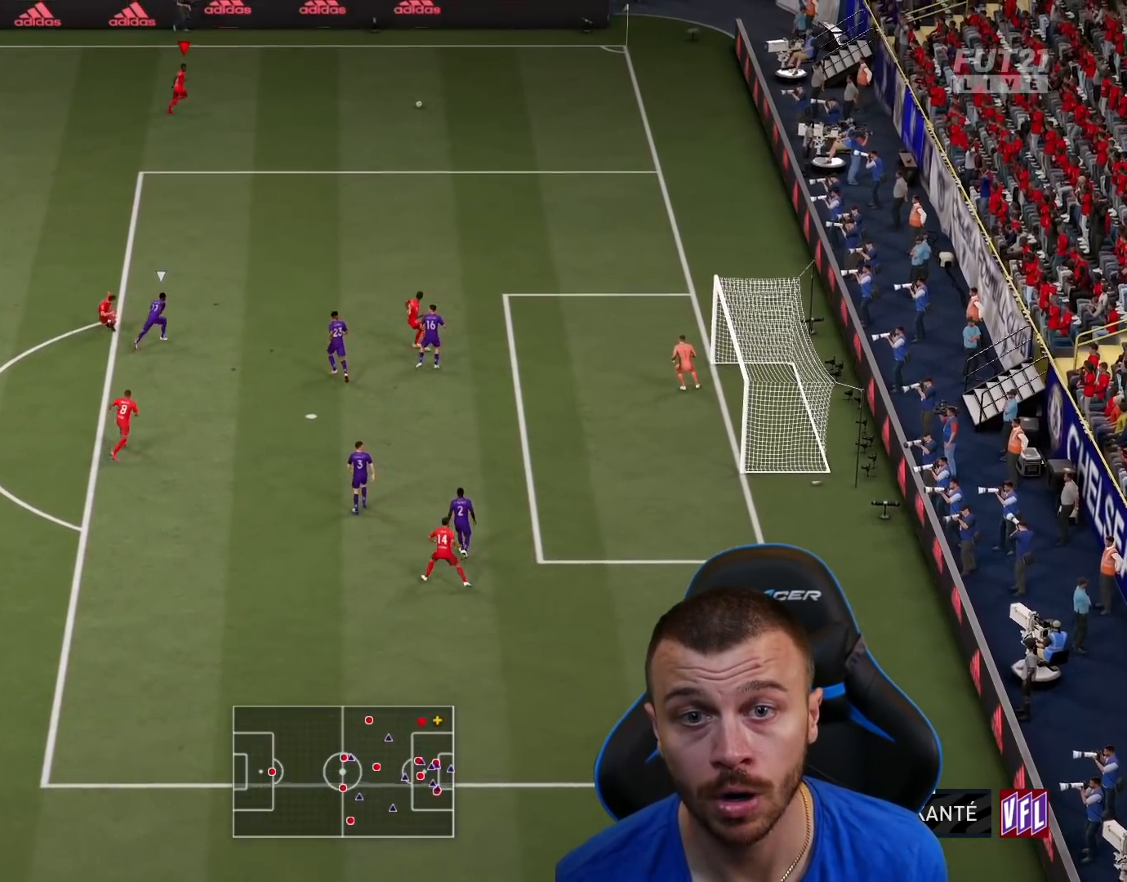
{"buttons": [], "left_stick": "center", "right_stick": "down-right", "events": [[500, "right_stick", "down-right"]]}
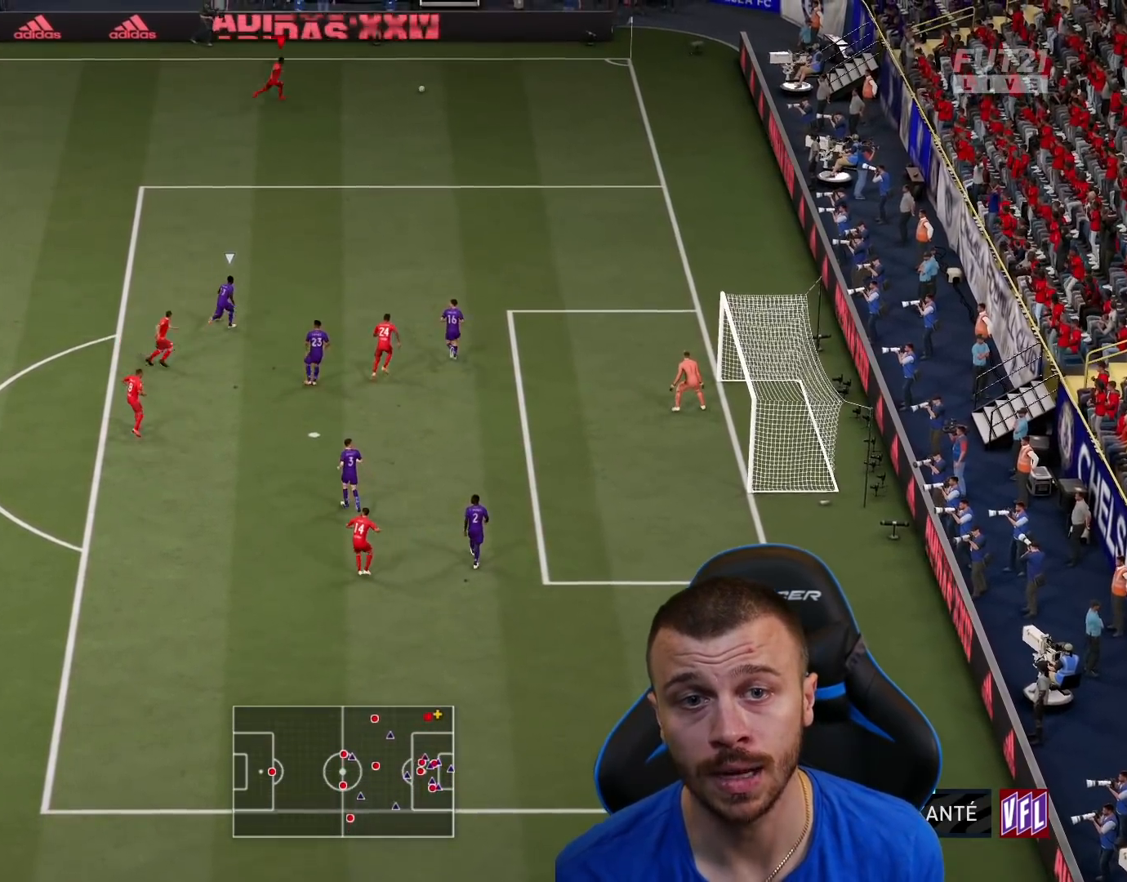
{"buttons": [], "left_stick": "center", "right_stick": "down-right", "events": []}
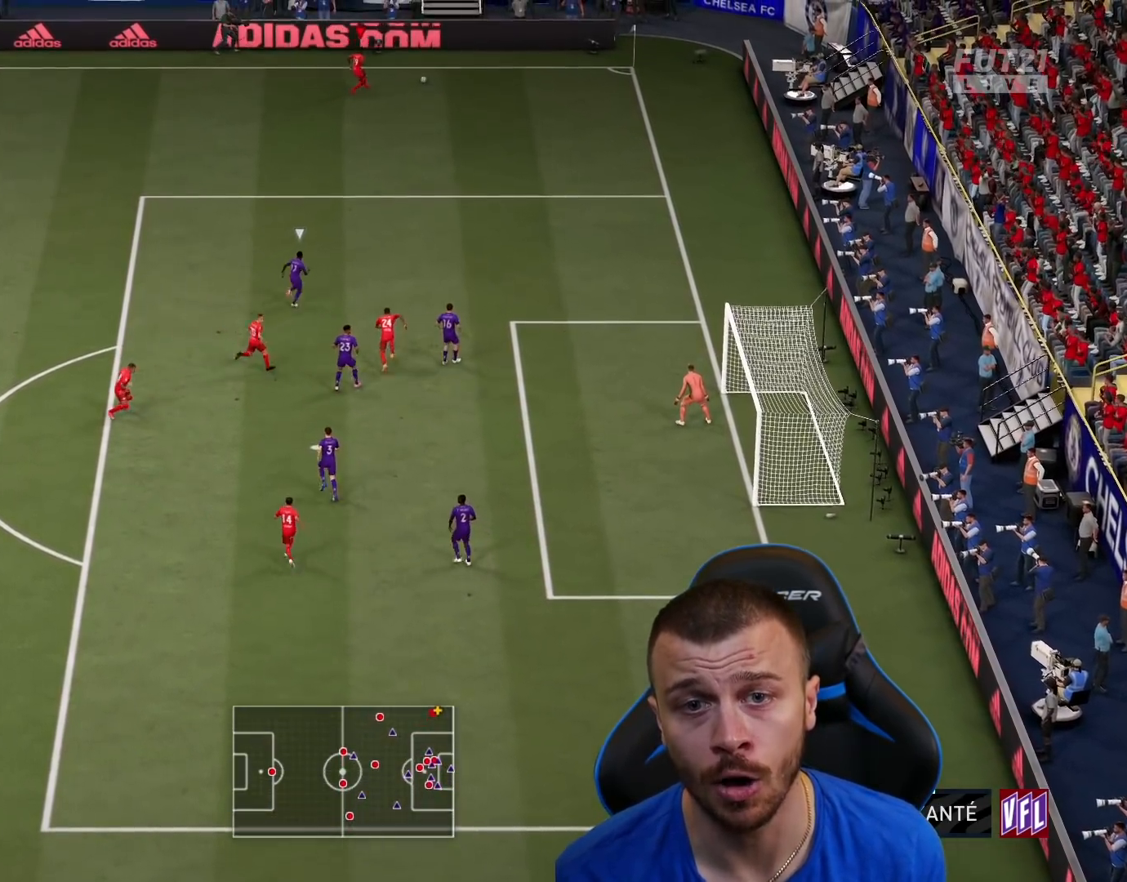
{"buttons": [], "left_stick": "down", "right_stick": "center", "events": [[183, "right_stick", "center"], [200, "left_stick", "down"]]}
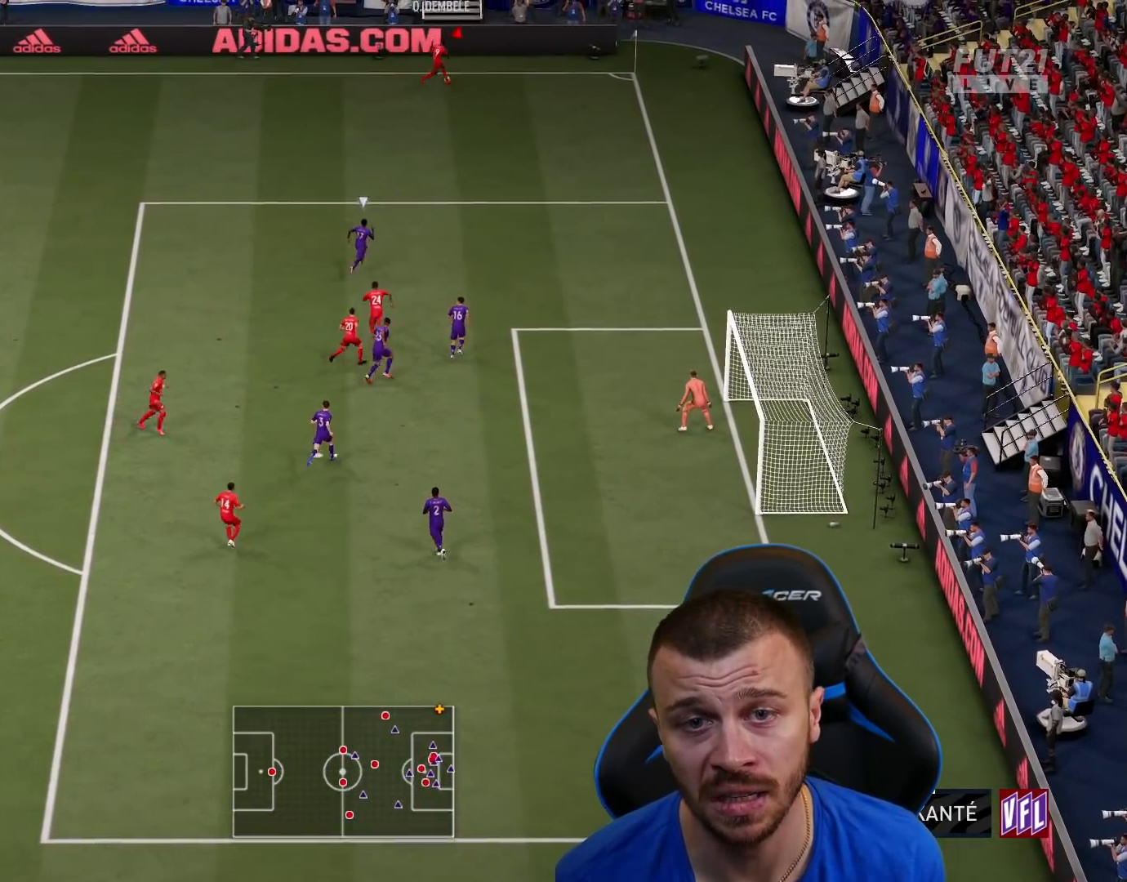
{"buttons": [], "left_stick": "down-left", "right_stick": "center", "events": [[83, "left_stick", "down-left"]]}
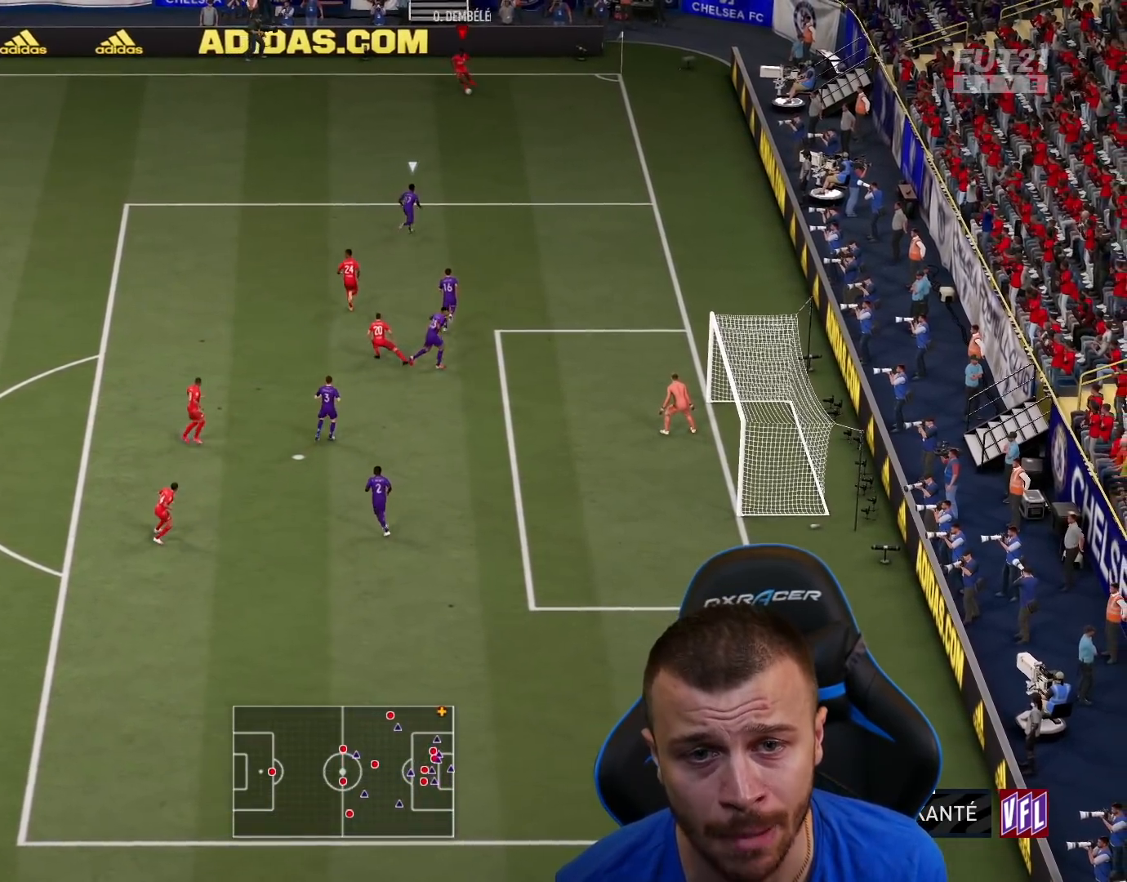
{"buttons": ["R2", "L3"], "left_stick": "down-left", "right_stick": "center", "events": [[216, "CROSS", "down"], [283, "L3", "down"], [367, "CROSS", "up"], [400, "R2", "down"]]}
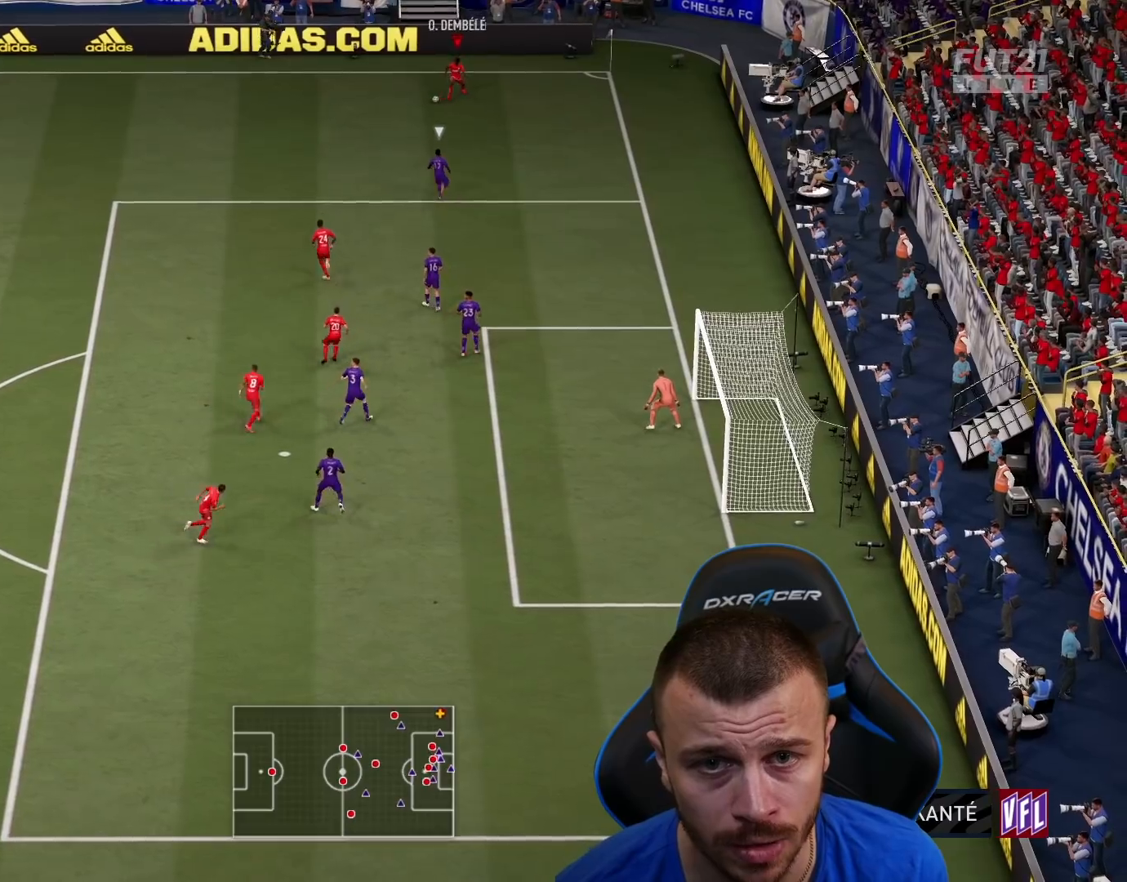
{"buttons": ["R2"], "left_stick": "down-left", "right_stick": "center", "events": [[83, "L3", "up"]]}
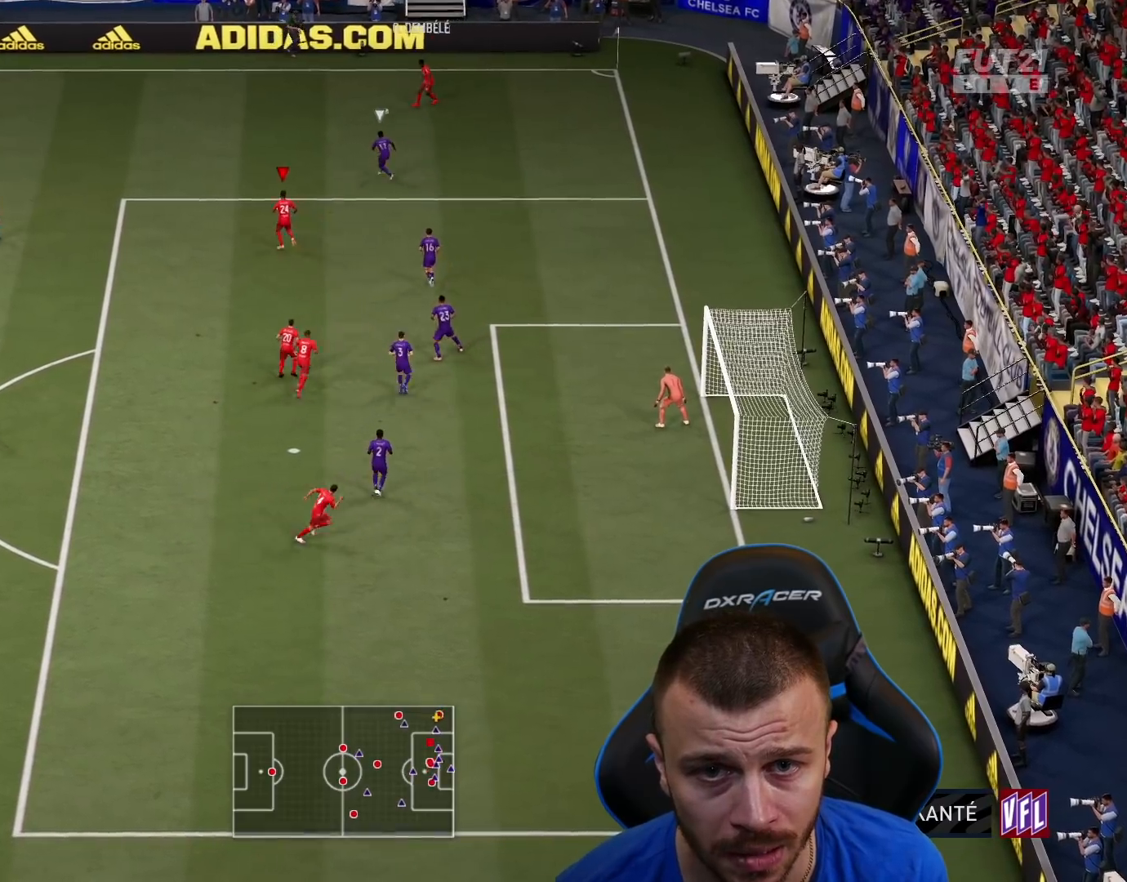
{"buttons": [], "left_stick": "down-left", "right_stick": "center", "events": [[266, "R2", "up"]]}
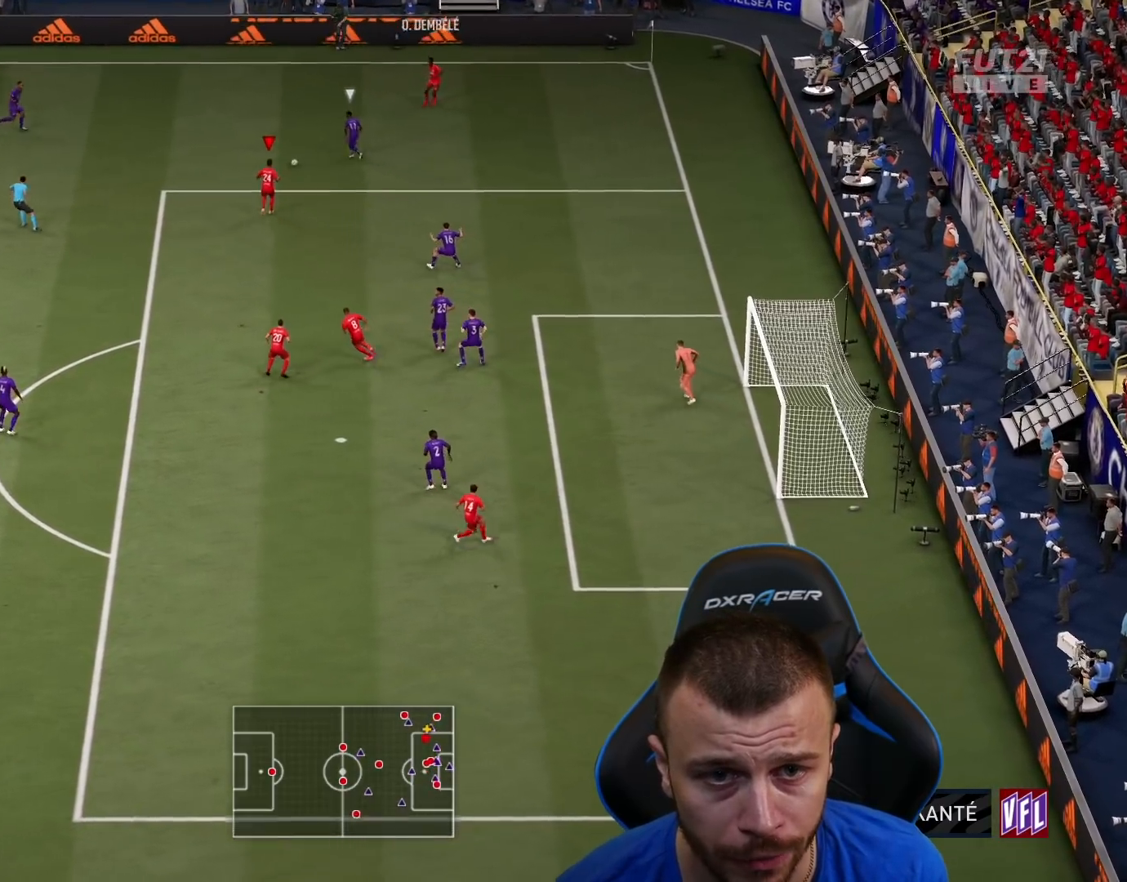
{"buttons": ["L3"], "left_stick": "down", "right_stick": "center", "events": [[234, "L3", "down"], [250, "CROSS", "down"], [284, "left_stick", "down"], [434, "CROSS", "up"]]}
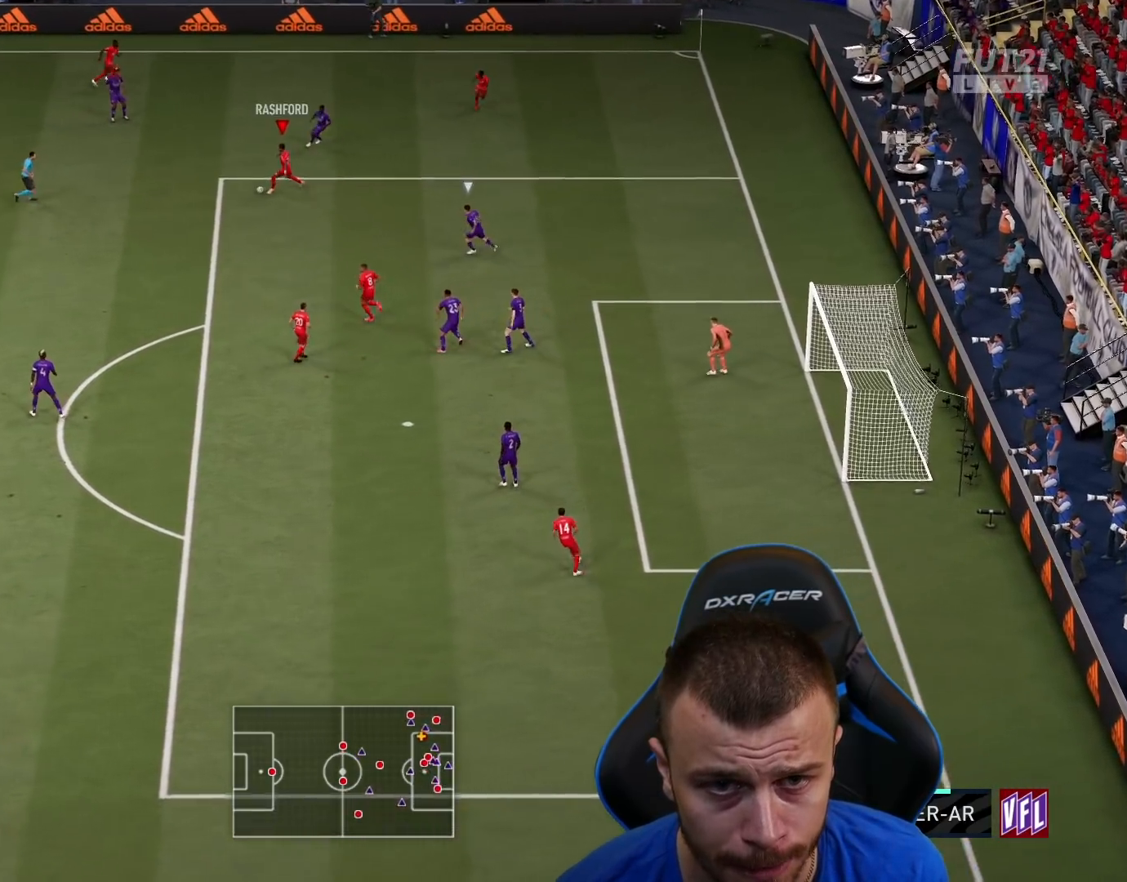
{"buttons": ["L3"], "left_stick": "down", "right_stick": "center", "events": []}
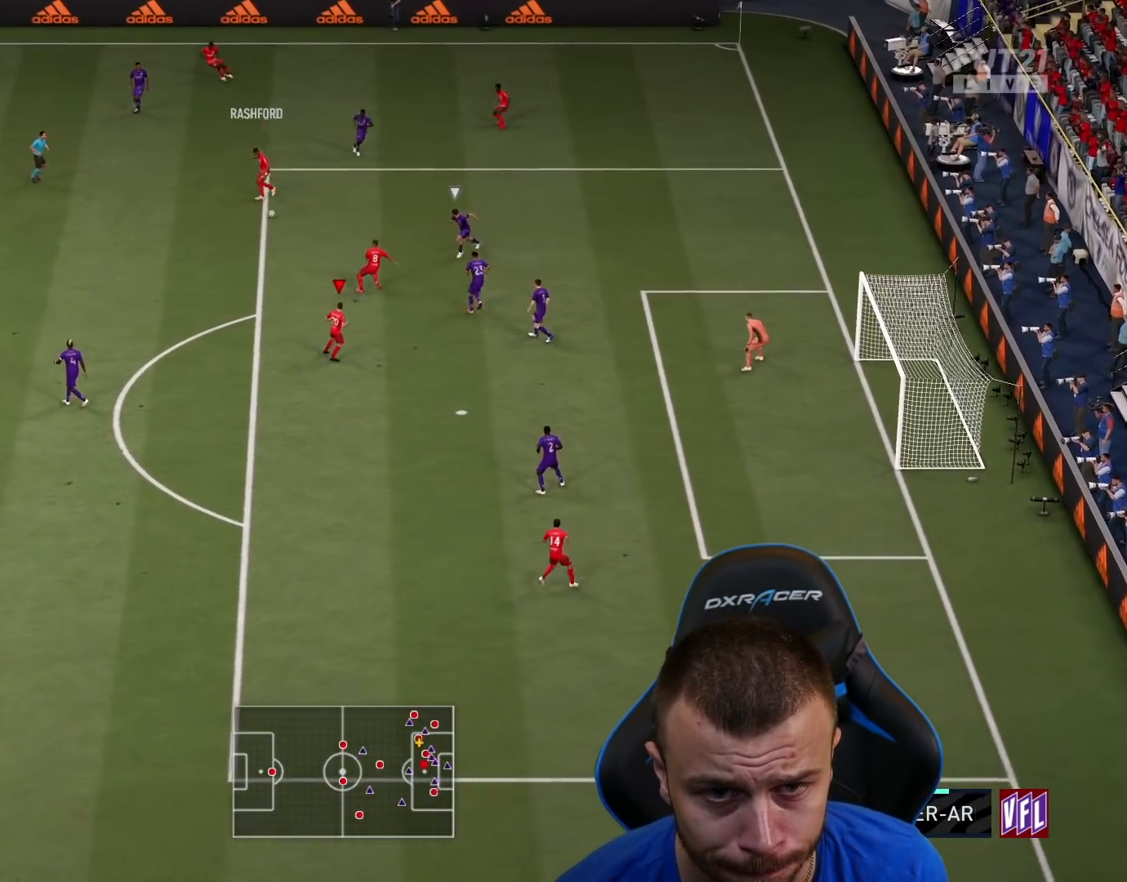
{"buttons": ["L3"], "left_stick": "down", "right_stick": "center", "events": []}
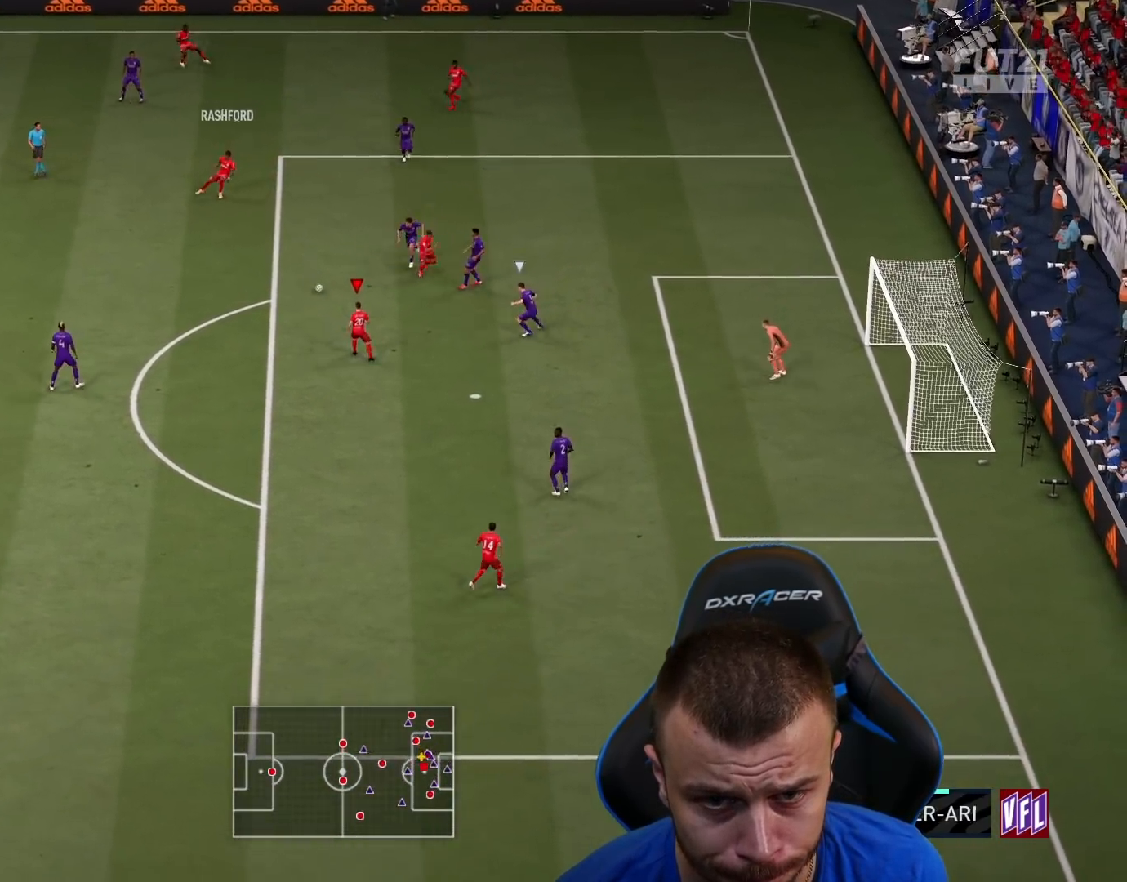
{"buttons": [], "left_stick": "up", "right_stick": "center", "events": [[300, "L3", "up"], [400, "left_stick", "up"]]}
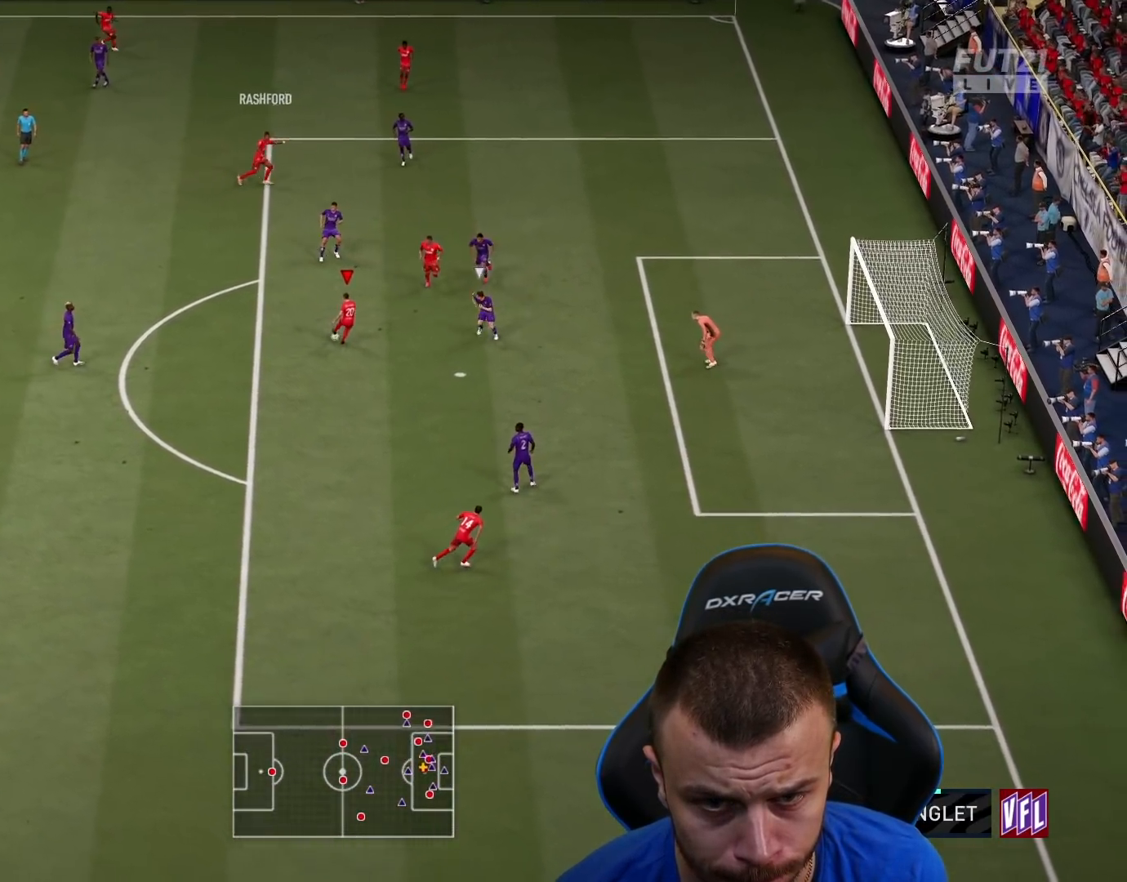
{"buttons": [], "left_stick": "up-right", "right_stick": "center", "events": [[167, "left_stick", "up-right"]]}
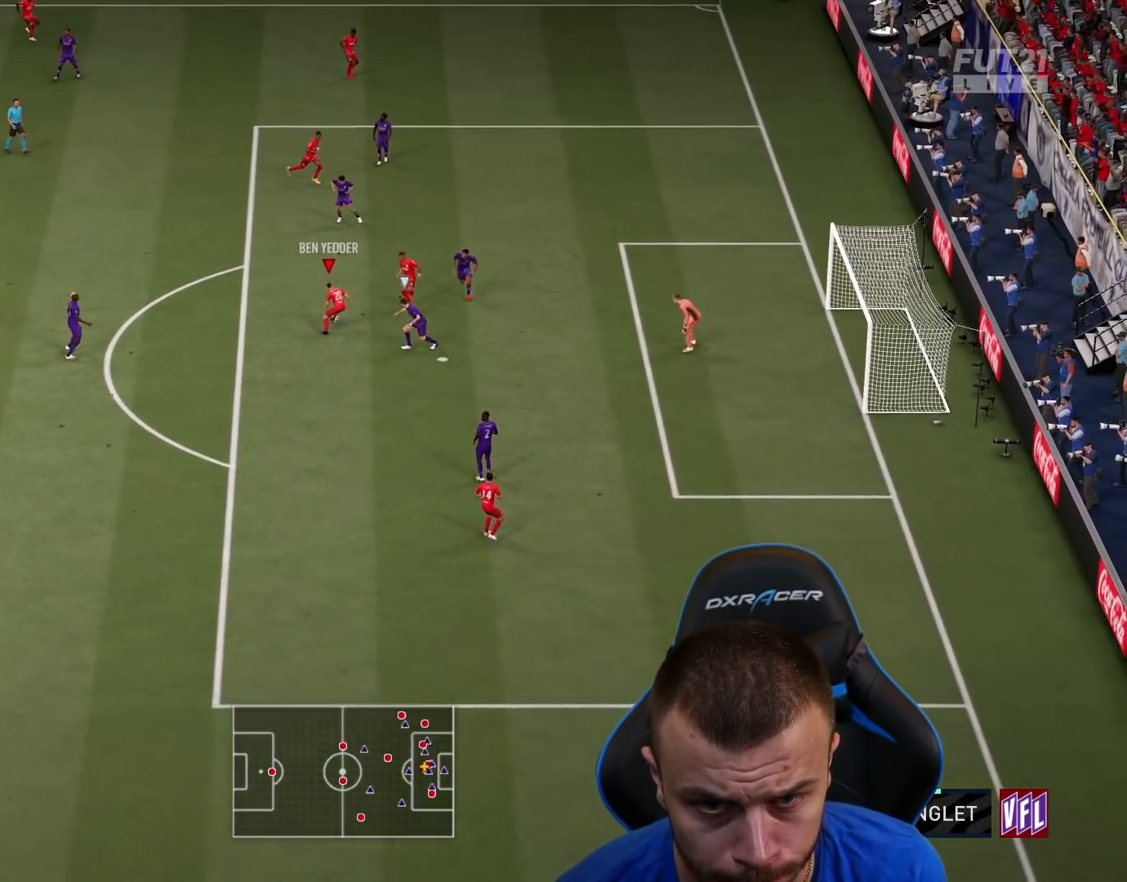
{"buttons": ["L3"], "left_stick": "up-right", "right_stick": "center", "events": [[50, "L3", "down"], [66, "CIRCLE", "down"], [266, "CIRCLE", "up"]]}
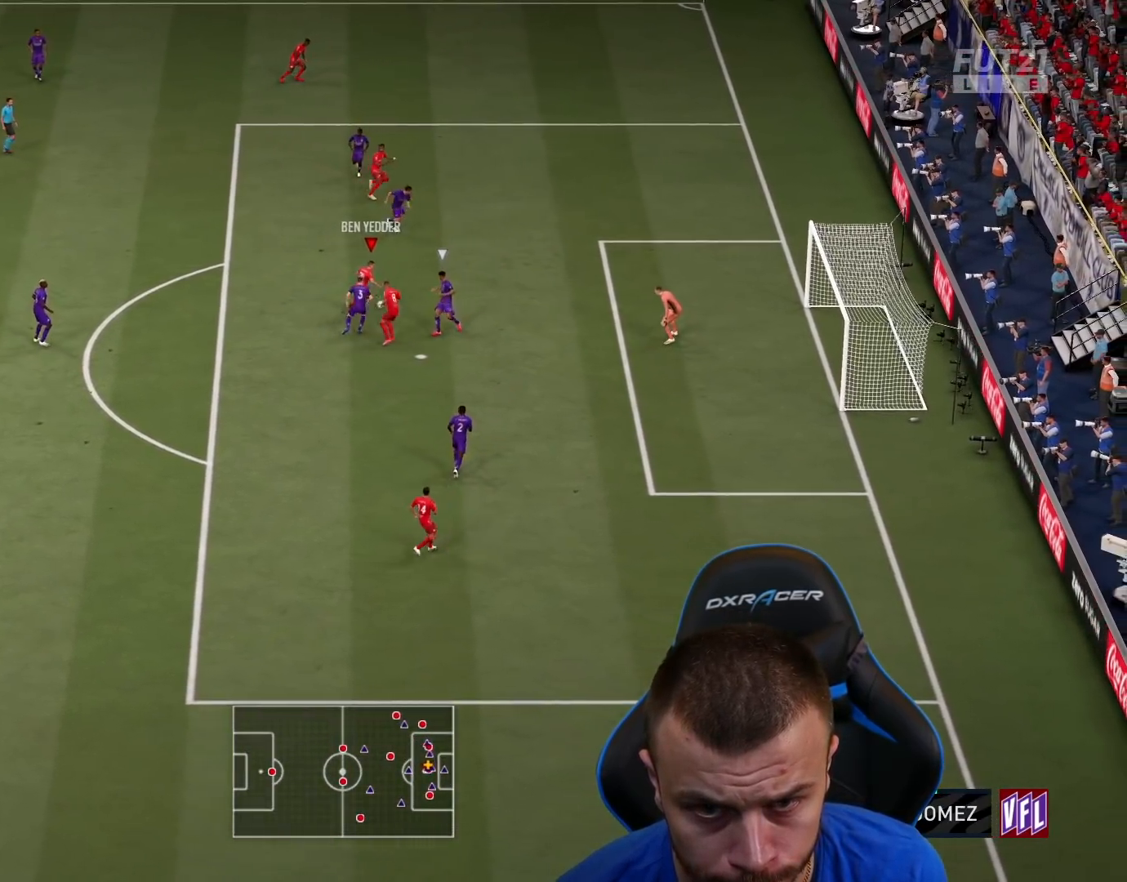
{"buttons": ["L3"], "left_stick": "up-right", "right_stick": "center", "events": []}
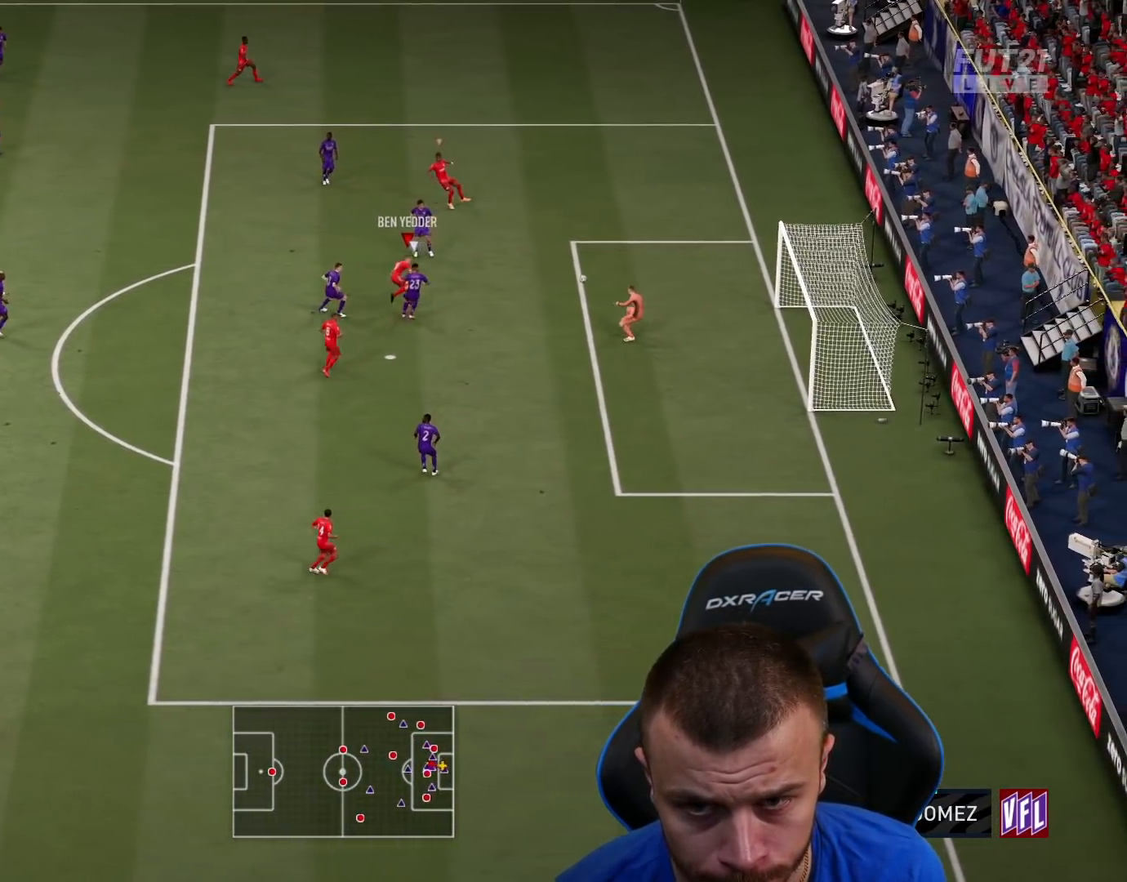
{"buttons": ["L3"], "left_stick": "up-right", "right_stick": "center", "events": []}
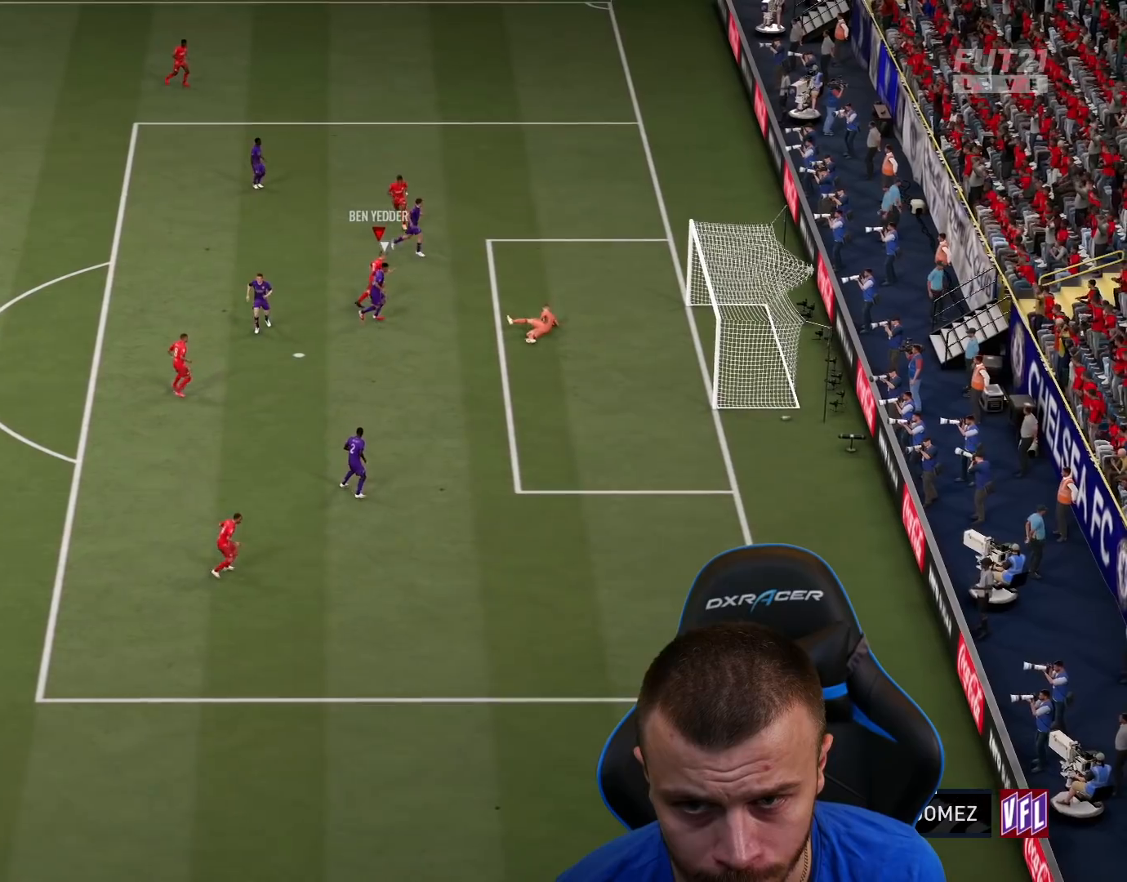
{"buttons": [], "left_stick": "center", "right_stick": "center", "events": [[334, "L3", "up"], [450, "left_stick", "center"]]}
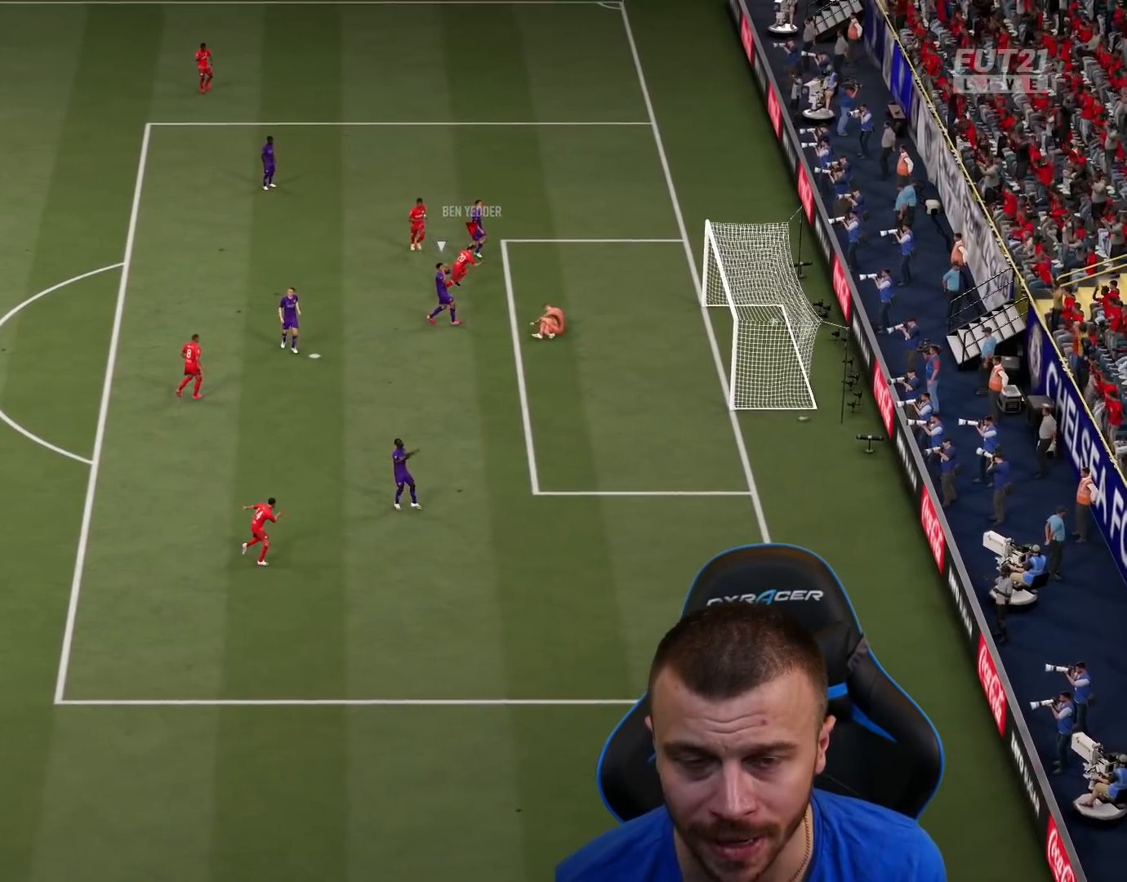
{"buttons": [], "left_stick": "center", "right_stick": "center", "events": []}
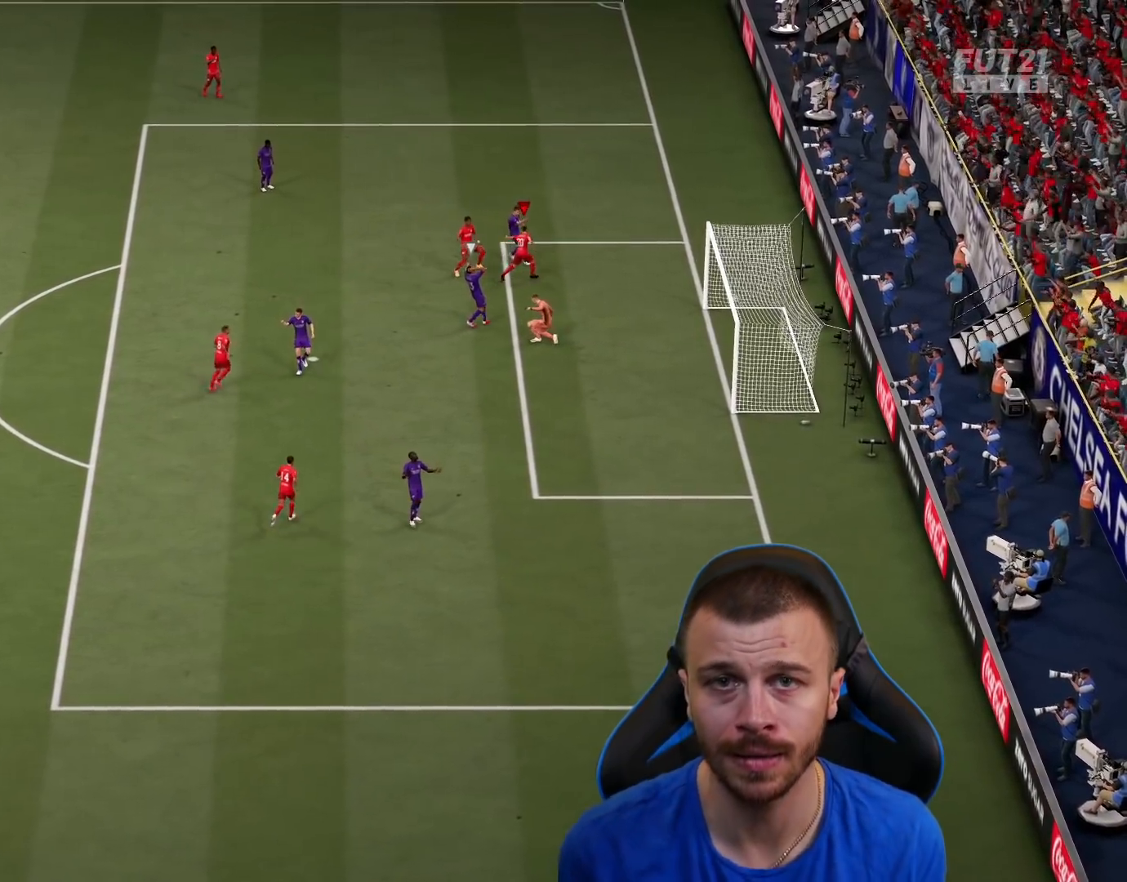
{"buttons": [], "left_stick": "center", "right_stick": "center", "events": []}
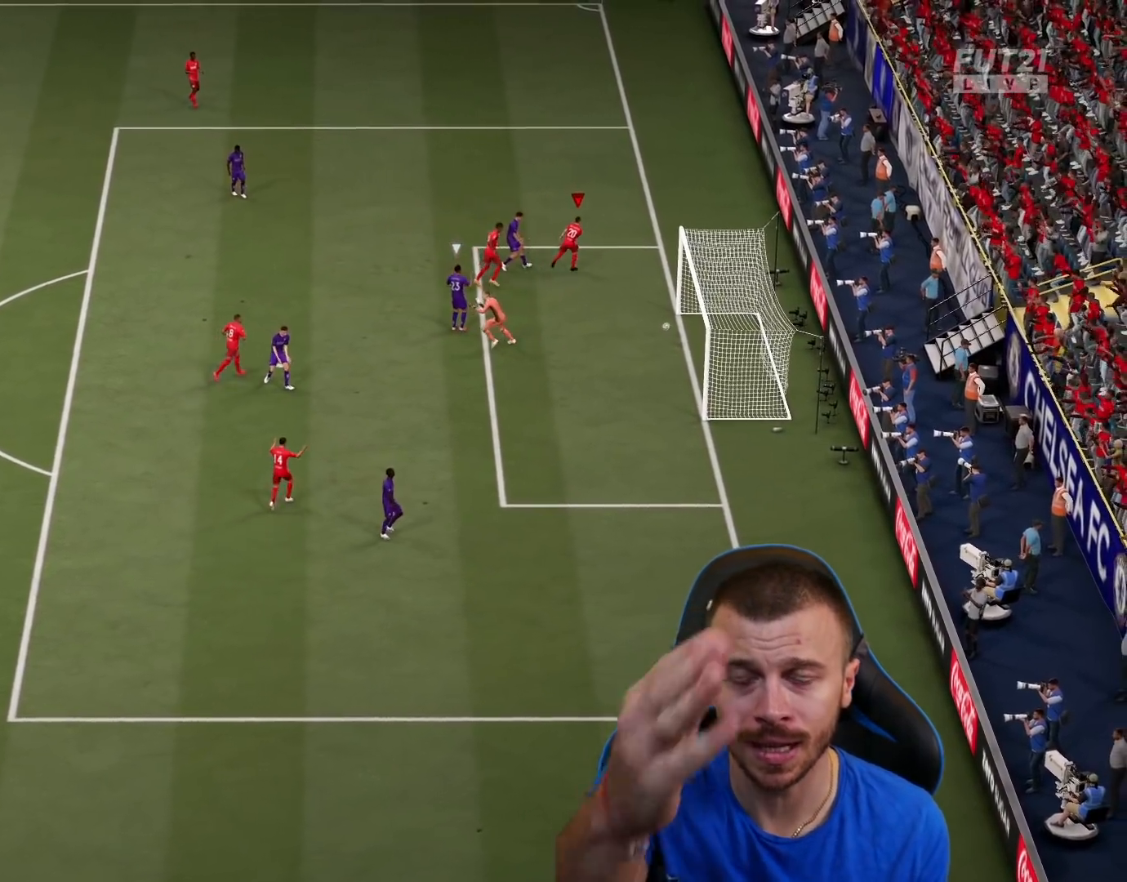
{"buttons": [], "left_stick": "center", "right_stick": "center", "events": []}
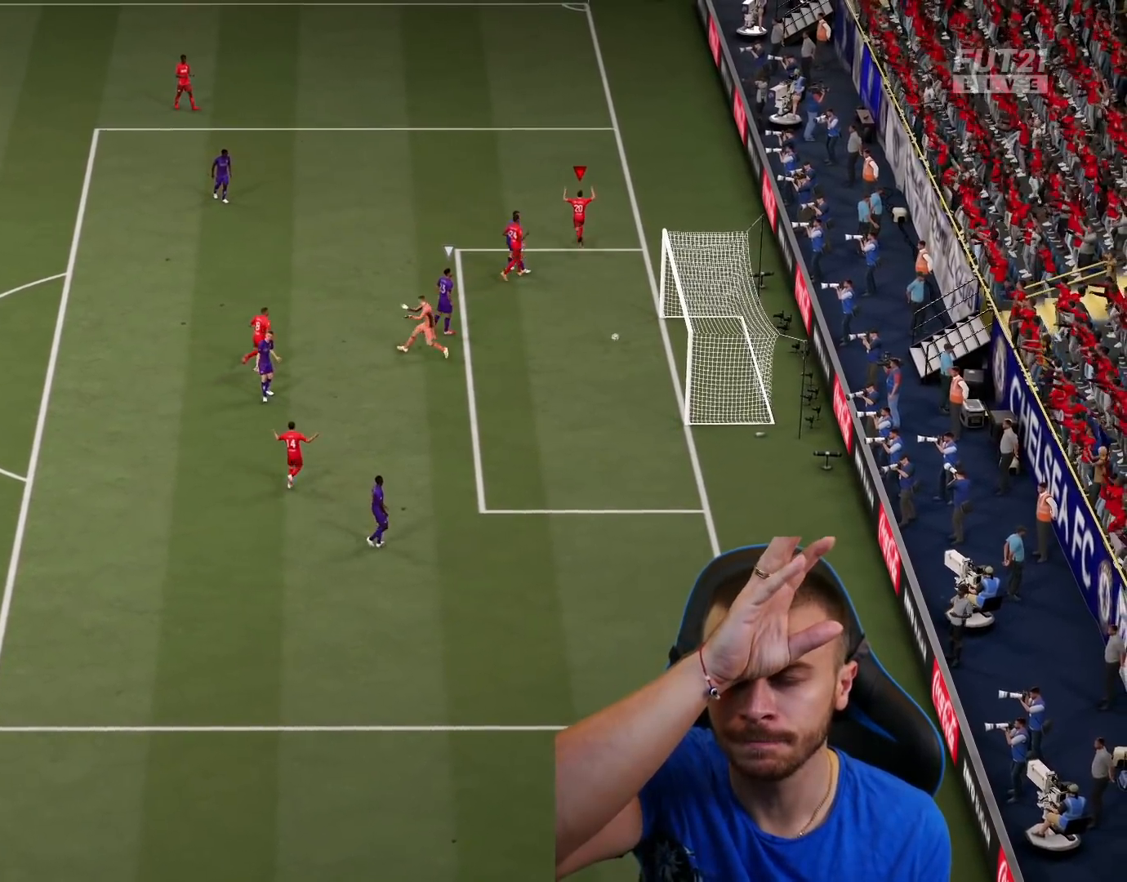
{"buttons": [], "left_stick": "center", "right_stick": "center", "events": []}
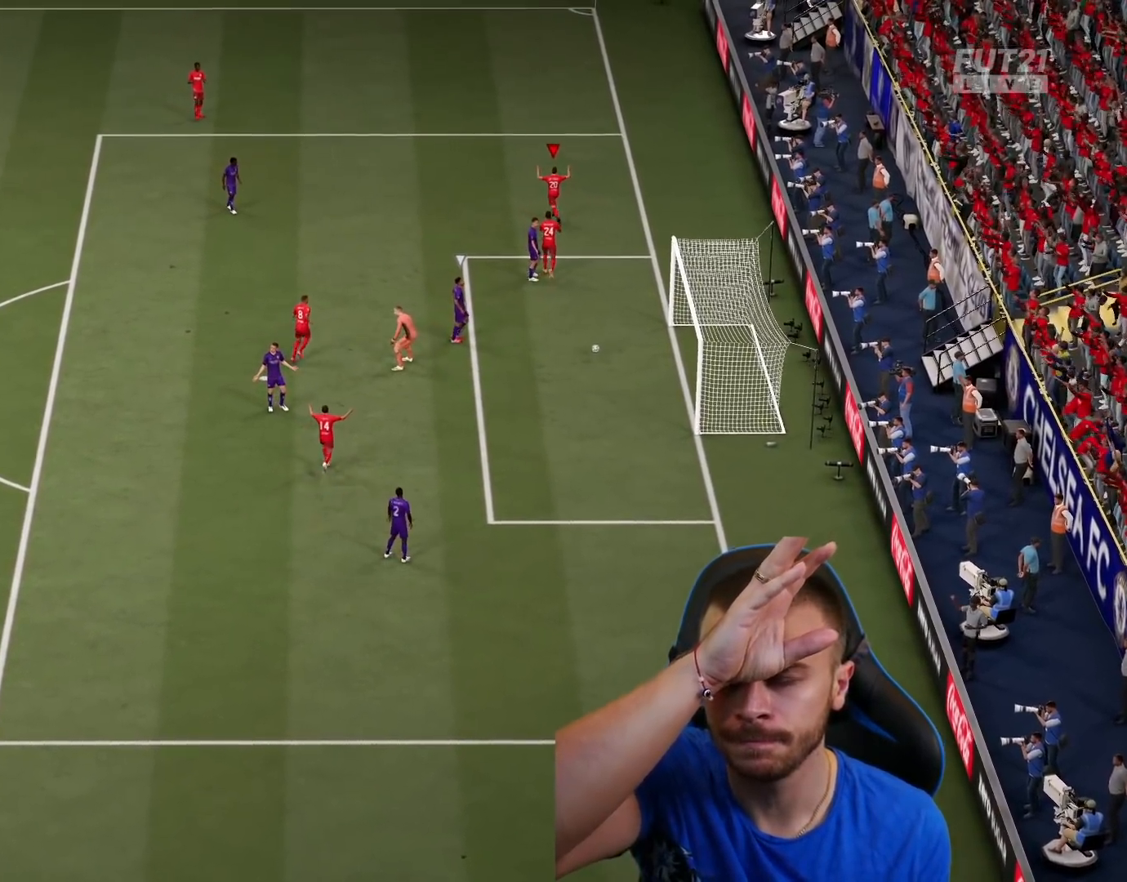
{"buttons": ["CROSS", "L1", "R2"], "left_stick": "center", "right_stick": "center", "events": [[267, "L1", "down"], [367, "L1", "up"], [467, "L1", "down"], [467, "R2", "down"], [500, "CROSS", "down"]]}
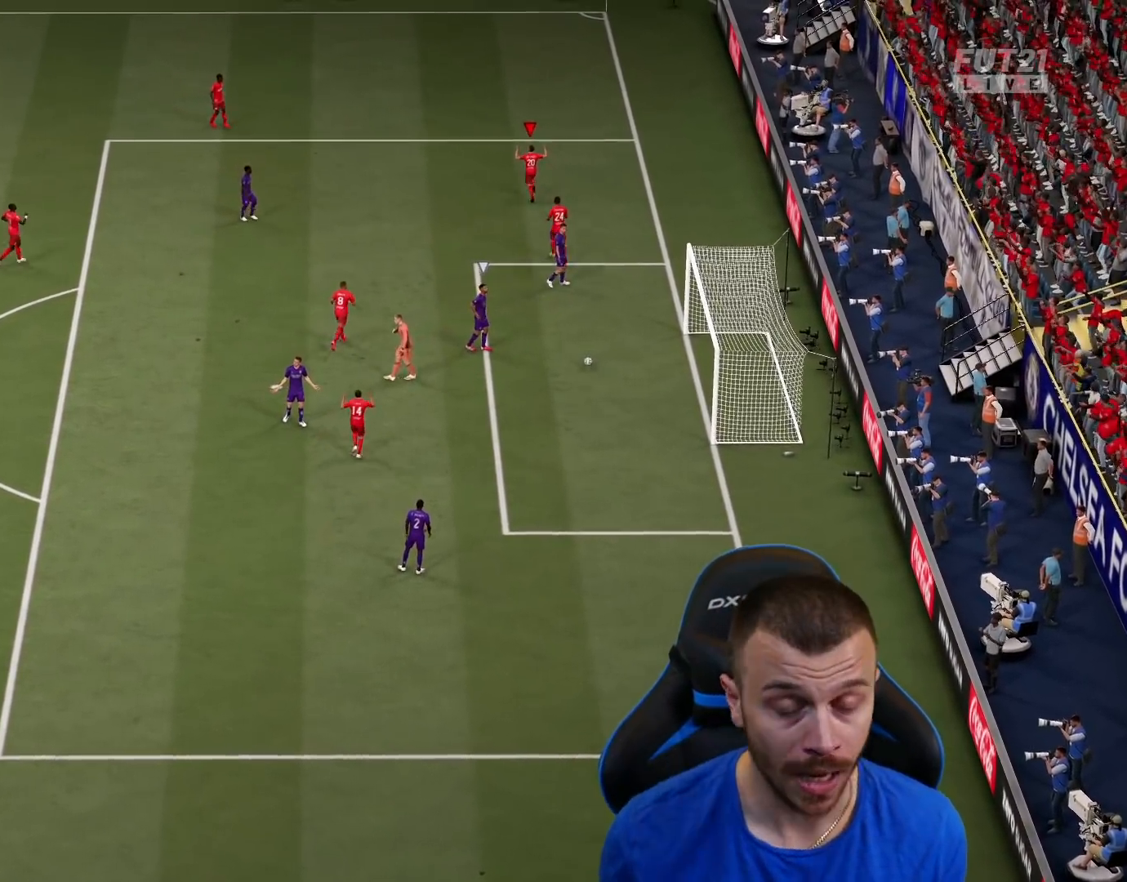
{"buttons": ["L1"], "left_stick": "center", "right_stick": "center", "events": [[34, "L1", "up"], [67, "CROSS", "up"], [100, "L1", "down"], [150, "CROSS", "down"], [184, "L1", "up"], [217, "CROSS", "up"], [284, "R2", "up"], [451, "L1", "down"]]}
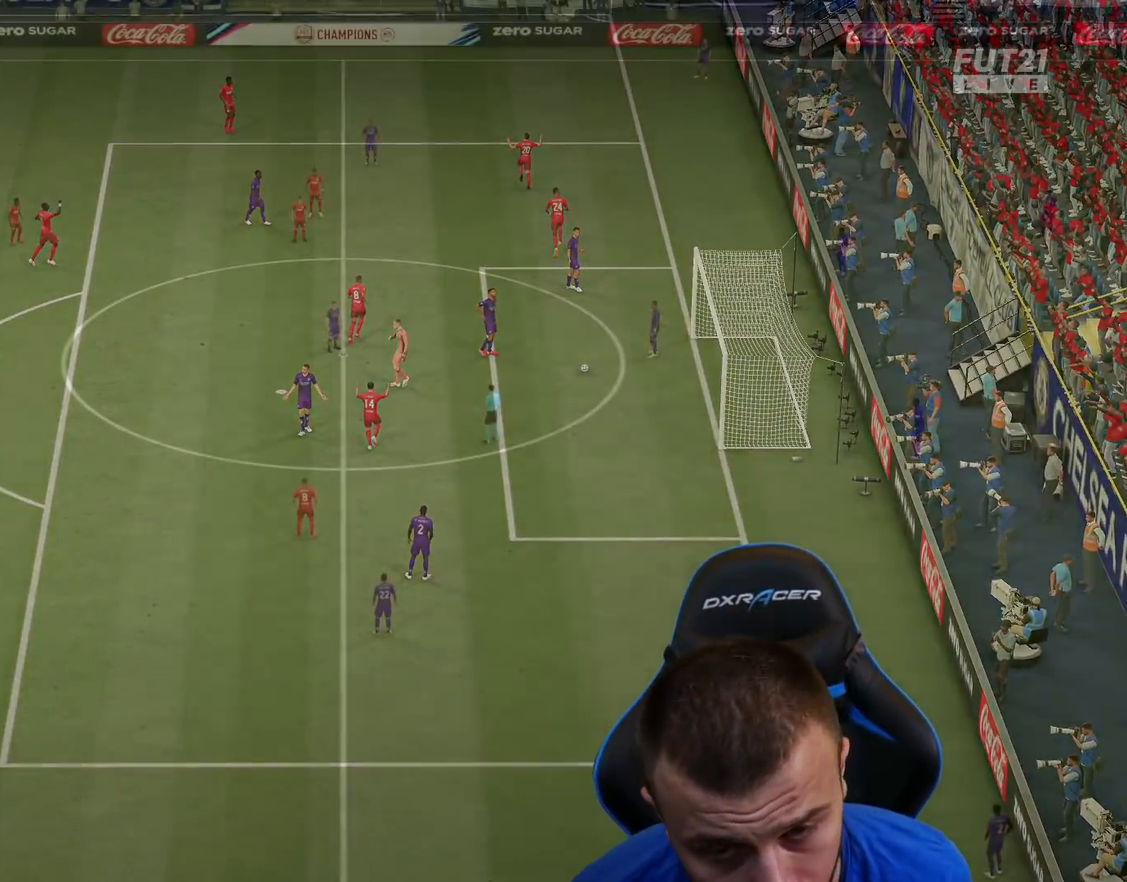
{"buttons": [], "left_stick": "center", "right_stick": "center", "events": [[83, "L1", "up"], [183, "R2", "down"], [334, "R2", "up"]]}